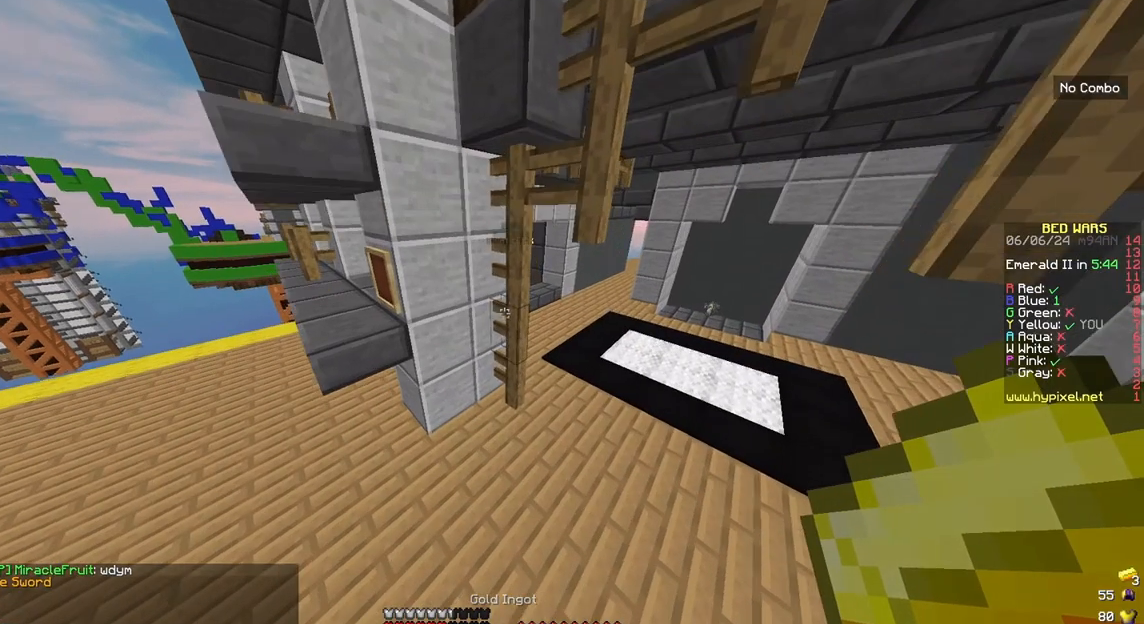
Gameplay with keyboard and mouse; each line is a JSON object with the keys and mouse buttons held at the frame after it. "events" lists presses ("down") and releases ("up") of "down", "left", "right", "space", "up", "mouse_left" and "mouse_right" between this image and that frame as [ms after this image, input, new state], when the widget could be followed in between. "mouse_left", "mouse_right" = the "left", "right" buttons of the "mouse" list. No other keys are recorded. Fast repeated clicks can show as one long hold. Mouse movement is not recorded.
{"keys": ["right", "up"], "mouse": ["right"], "events": [[483, "mouse_right", "down"]]}
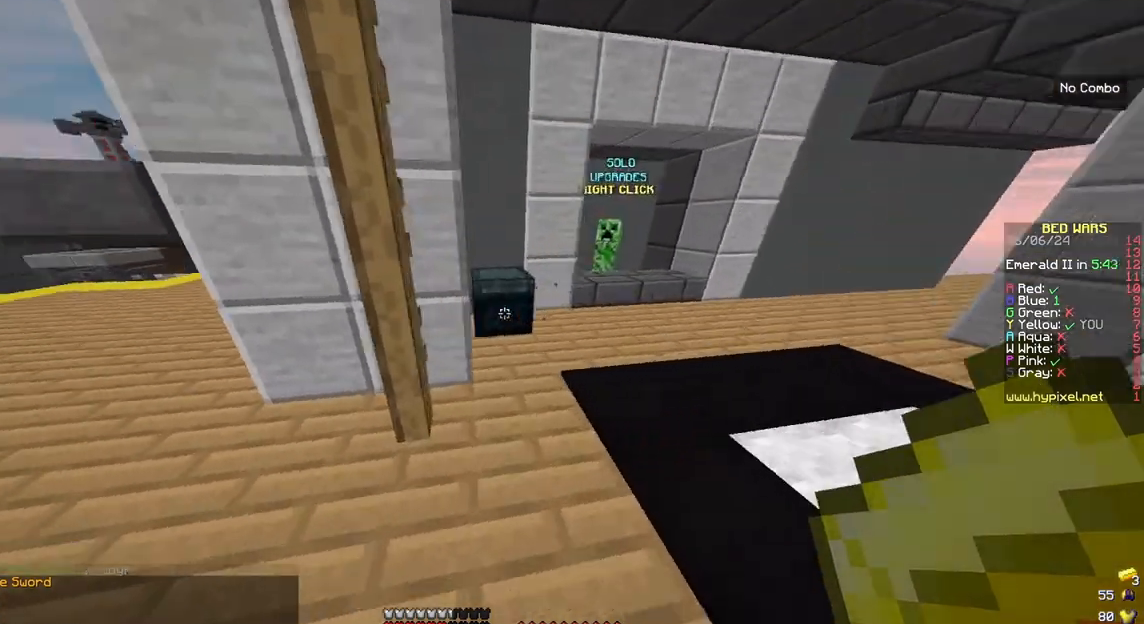
{"keys": [], "mouse": [], "events": [[17, "right", "up"], [83, "up", "up"], [217, "mouse_right", "up"]]}
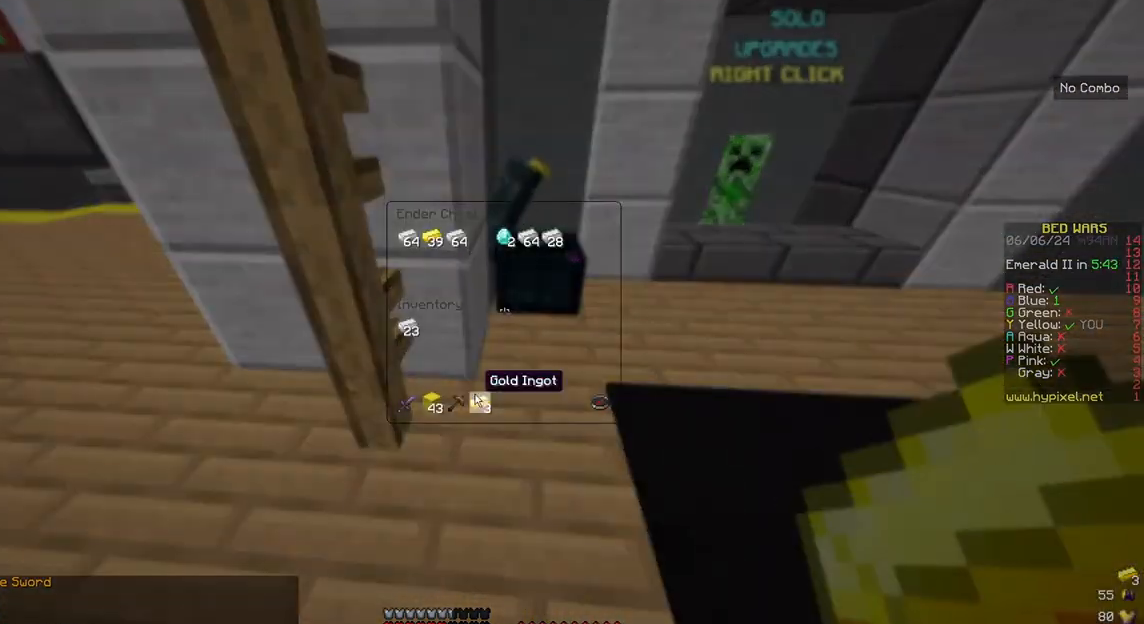
{"keys": [], "mouse": [], "events": []}
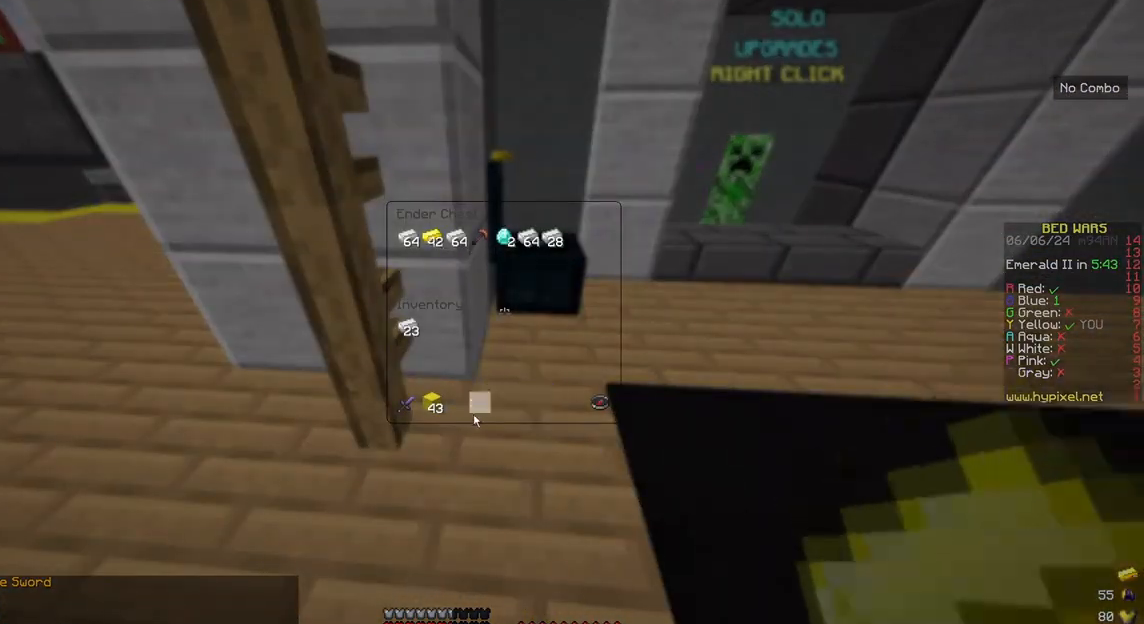
{"keys": [], "mouse": [], "events": []}
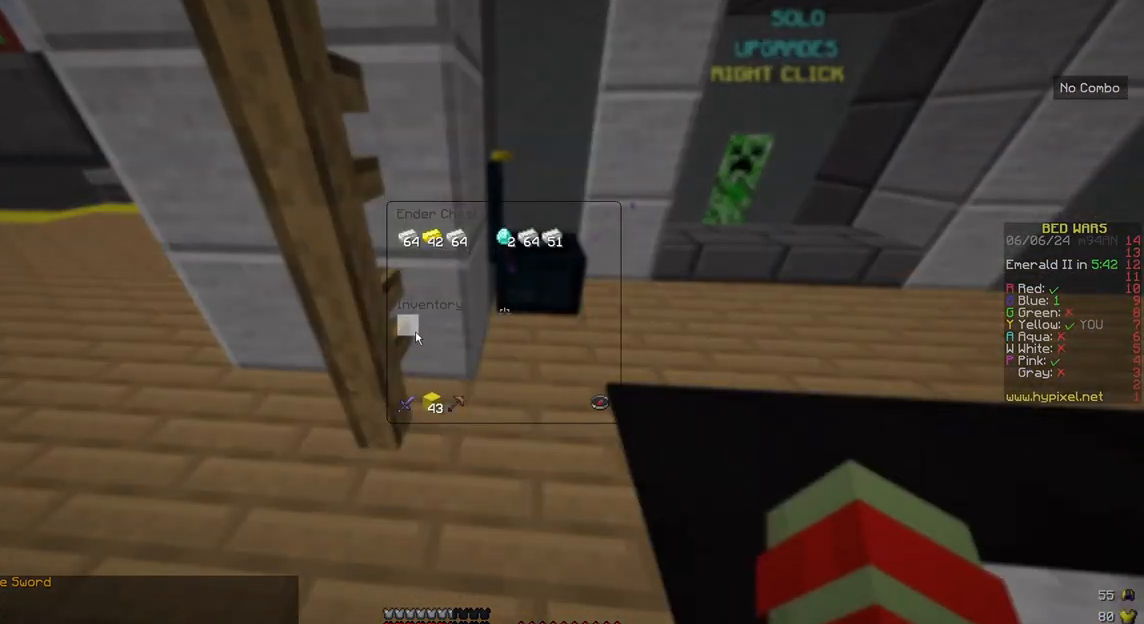
{"keys": ["left", "space", "up"], "mouse": [], "events": [[183, "up", "down"], [217, "left", "down"], [283, "space", "down"]]}
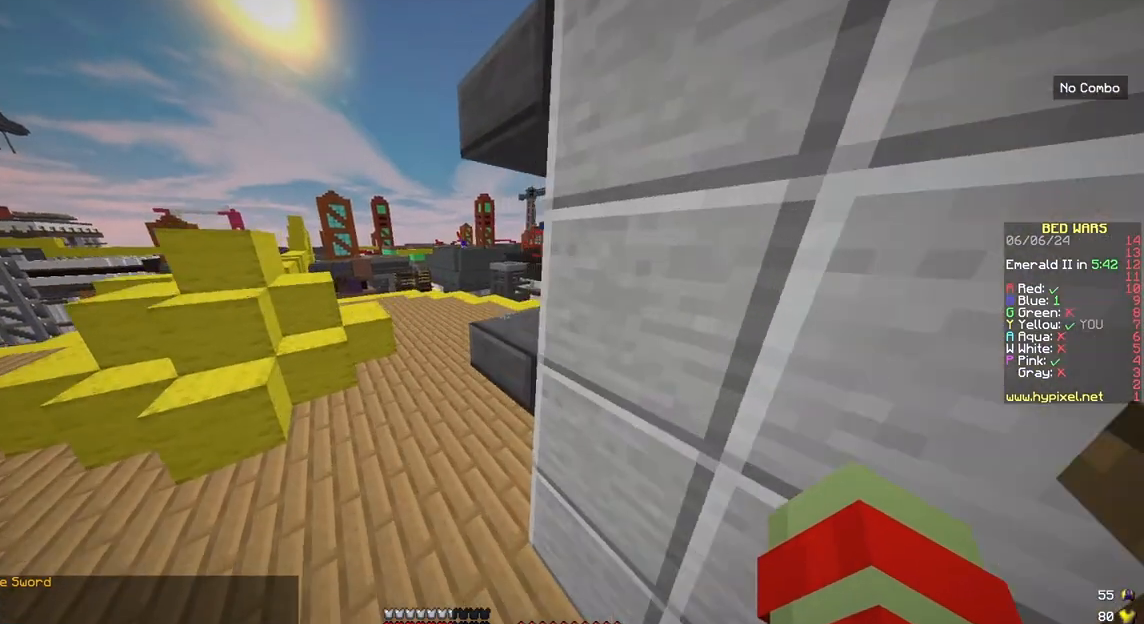
{"keys": [], "mouse": [], "events": [[17, "left", "up"], [117, "space", "up"], [117, "up", "up"]]}
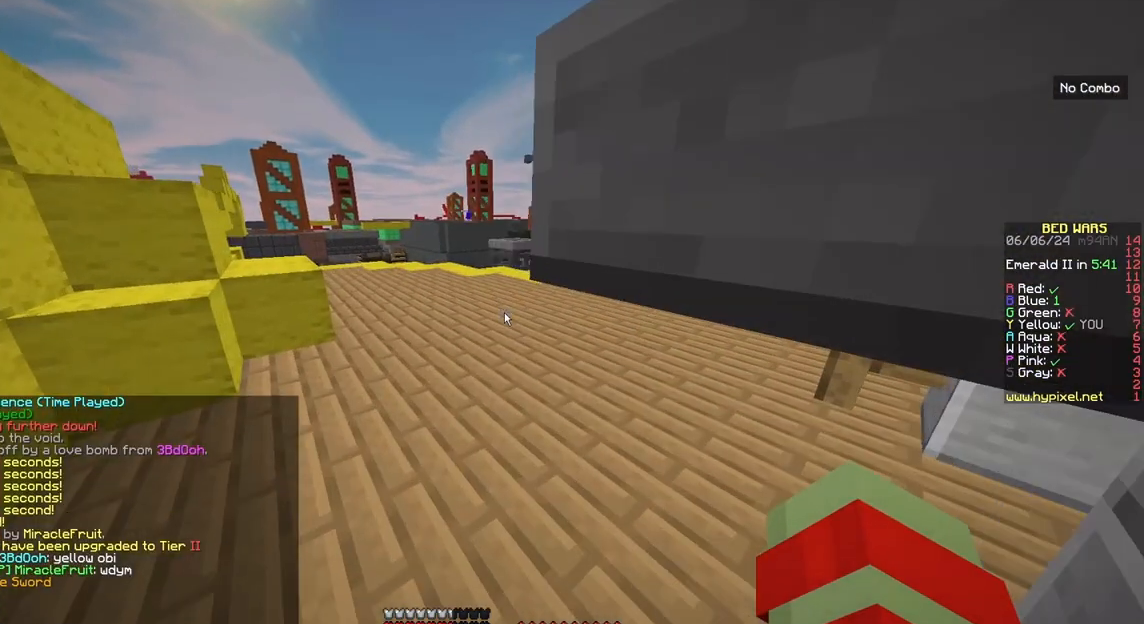
{"keys": [], "mouse": [], "events": []}
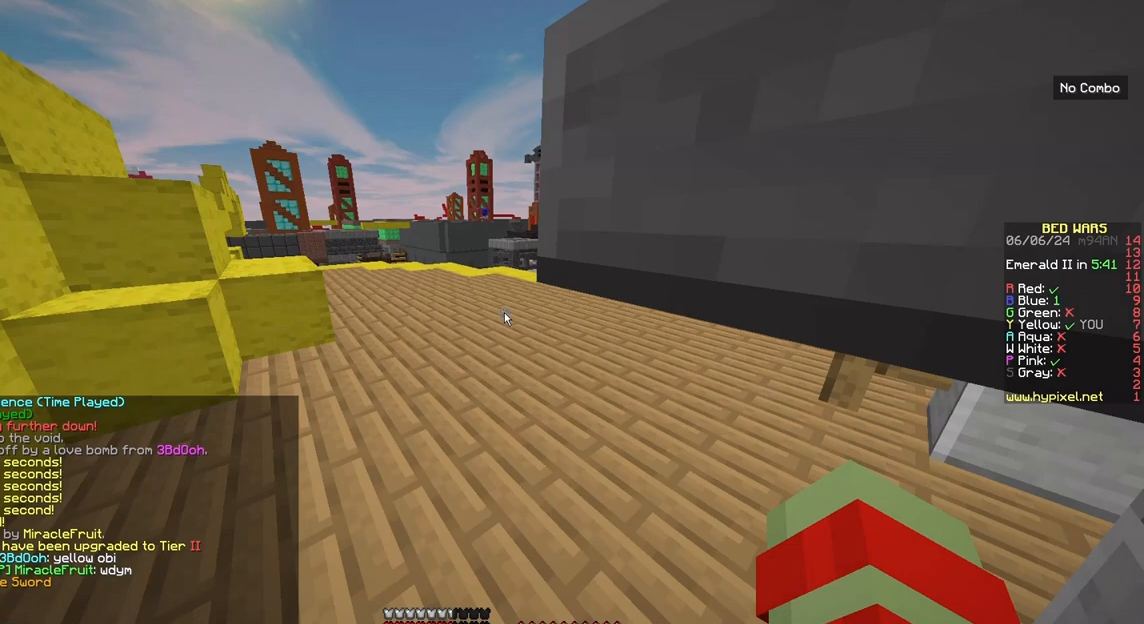
{"keys": [], "mouse": [], "events": []}
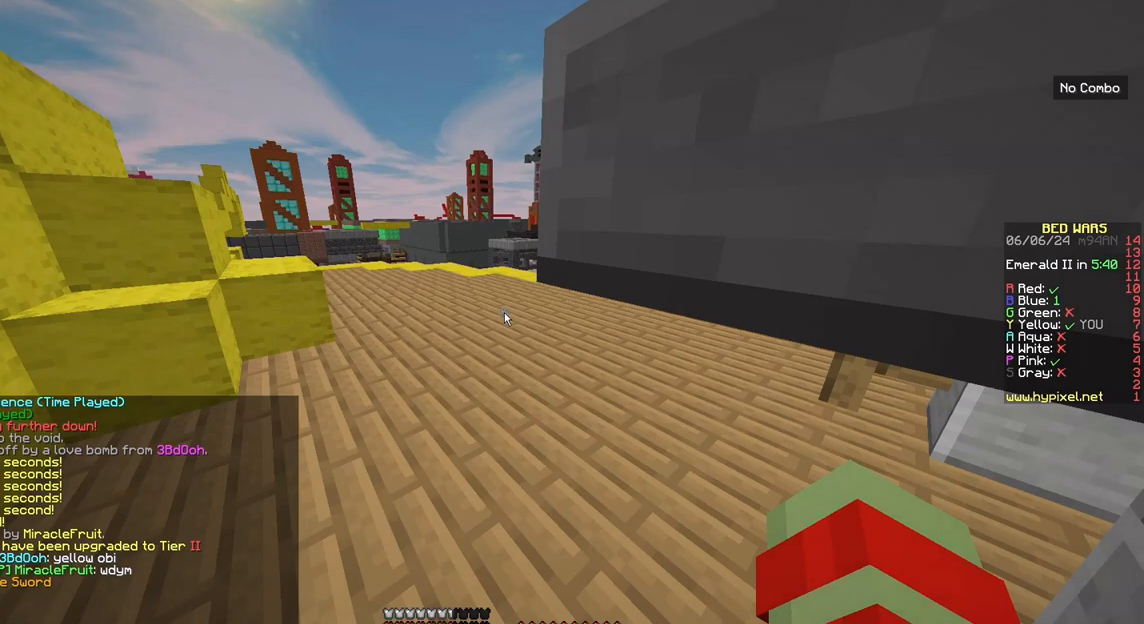
{"keys": [], "mouse": [], "events": []}
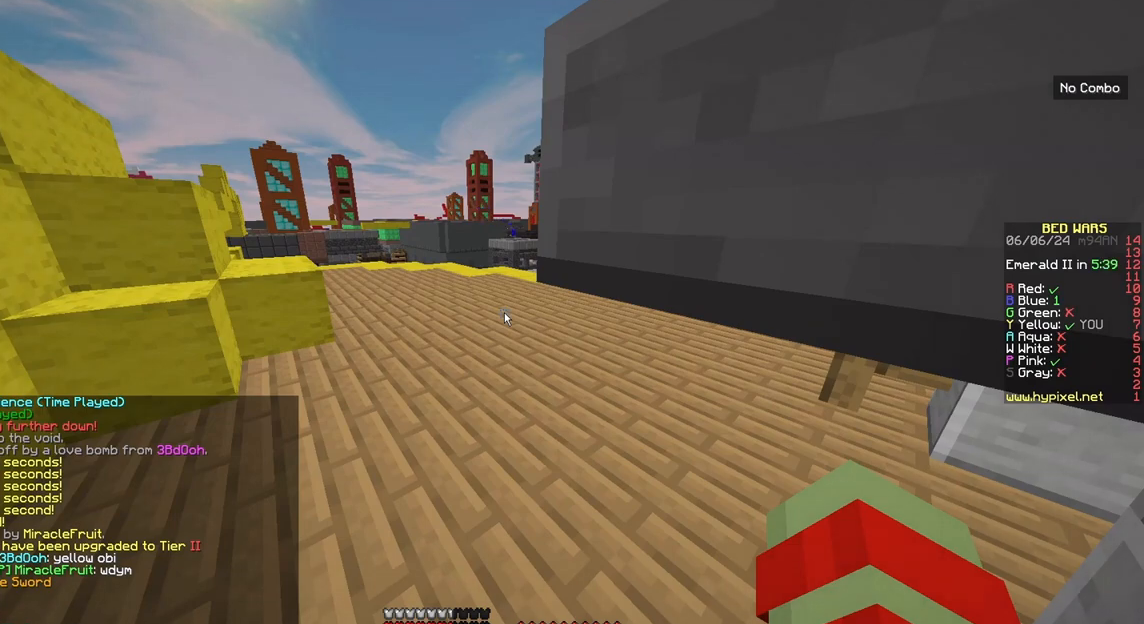
{"keys": [], "mouse": [], "events": []}
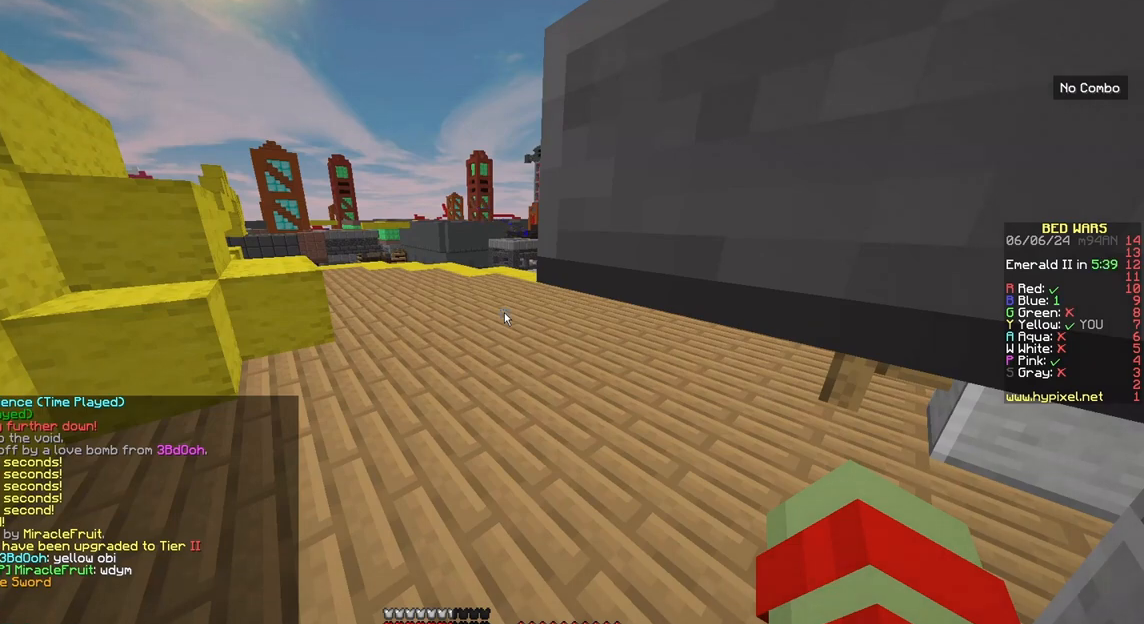
{"keys": [], "mouse": [], "events": []}
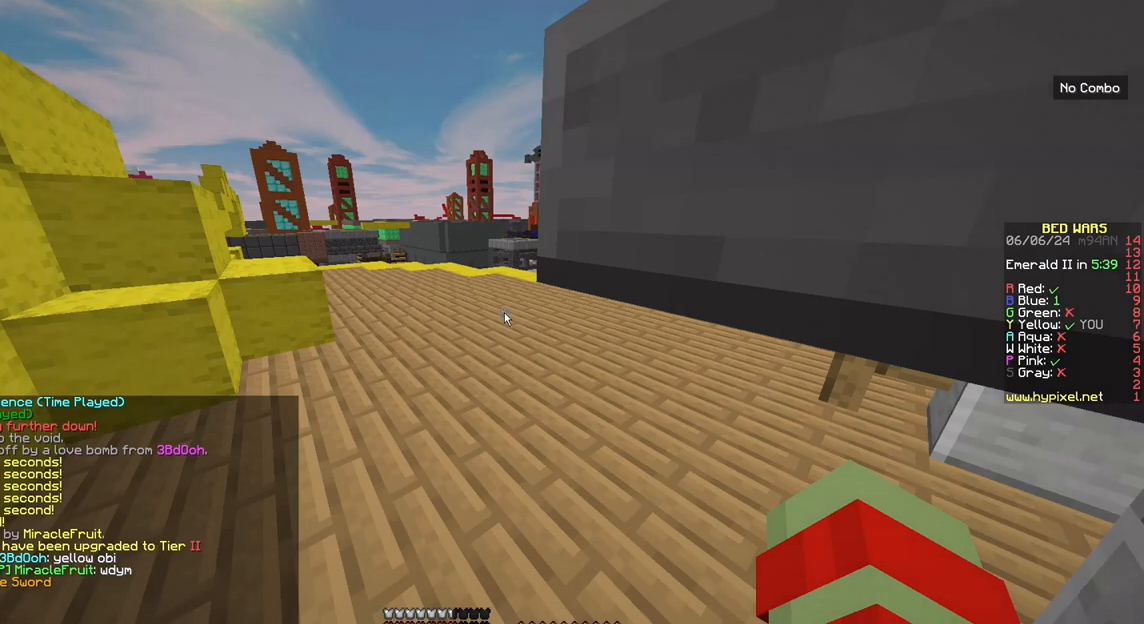
{"keys": [], "mouse": [], "events": []}
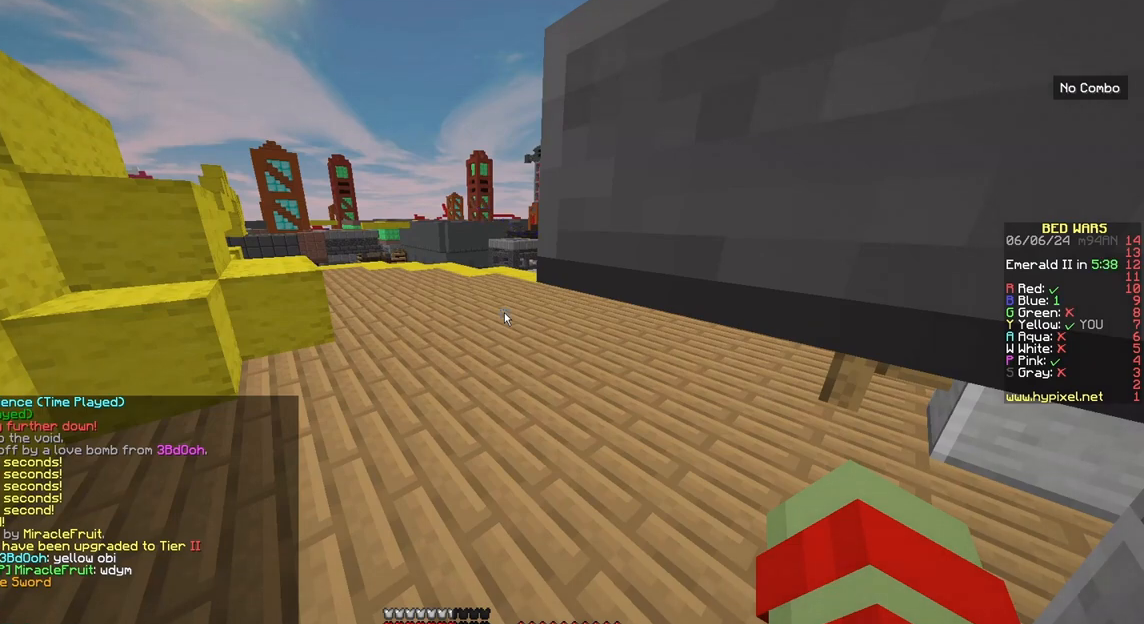
{"keys": [], "mouse": [], "events": []}
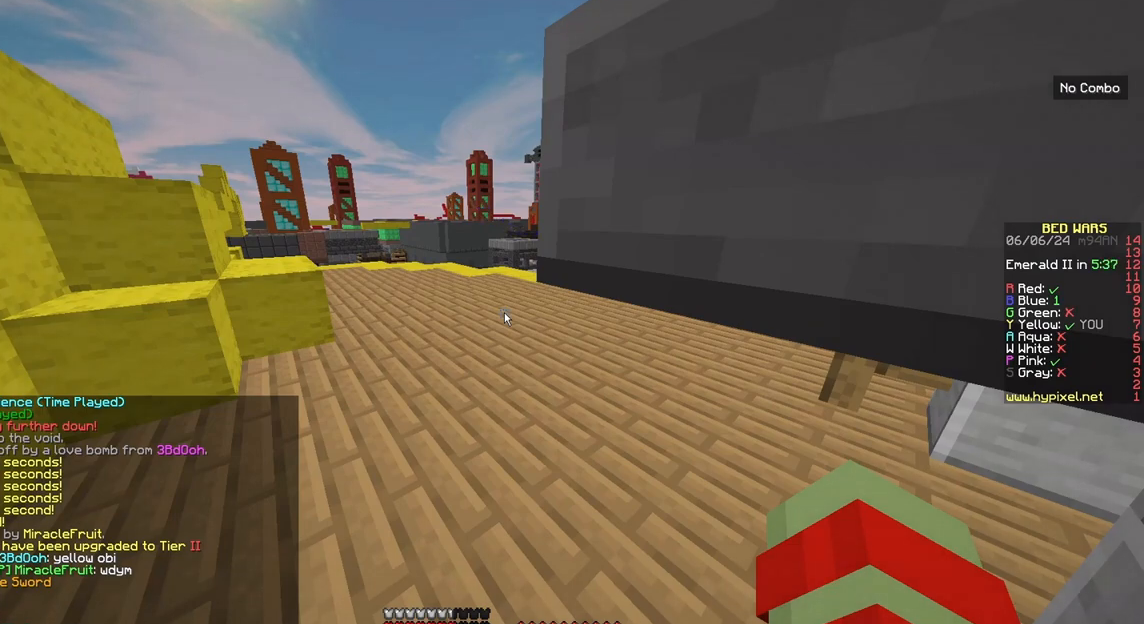
{"keys": [], "mouse": [], "events": []}
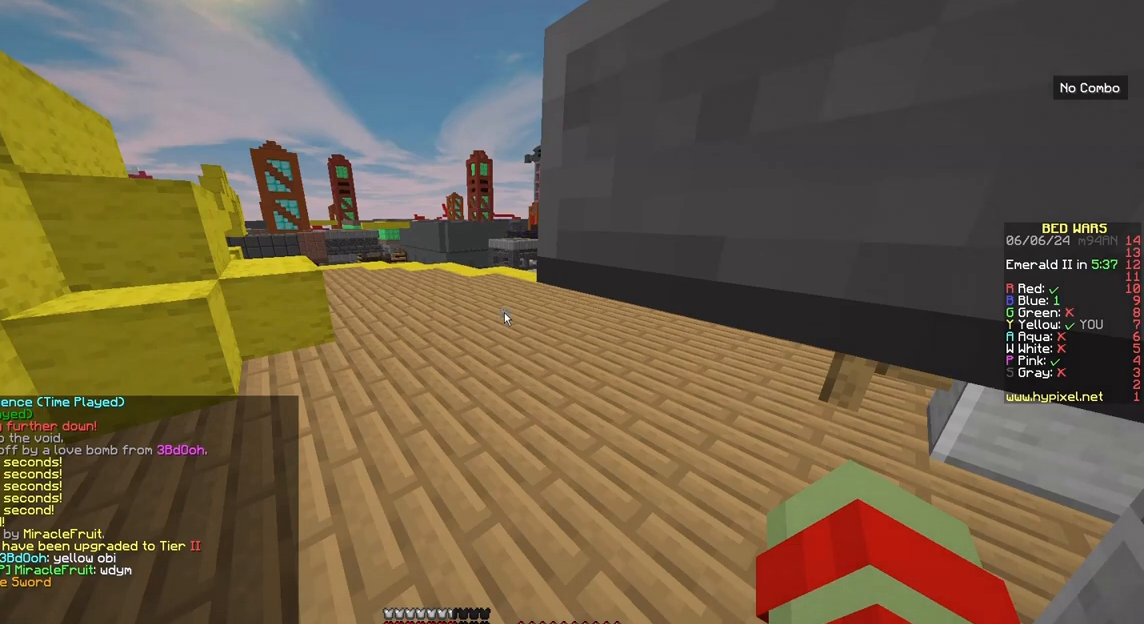
{"keys": ["left"], "mouse": [], "events": [[483, "left", "down"]]}
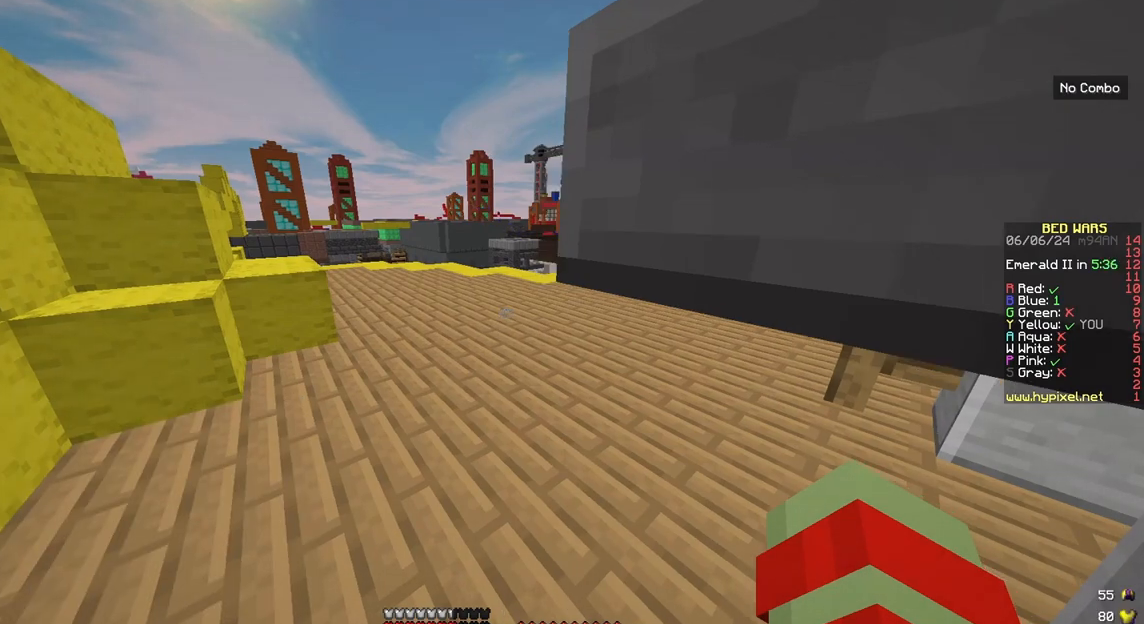
{"keys": ["left", "up"], "mouse": [], "events": [[250, "up", "down"]]}